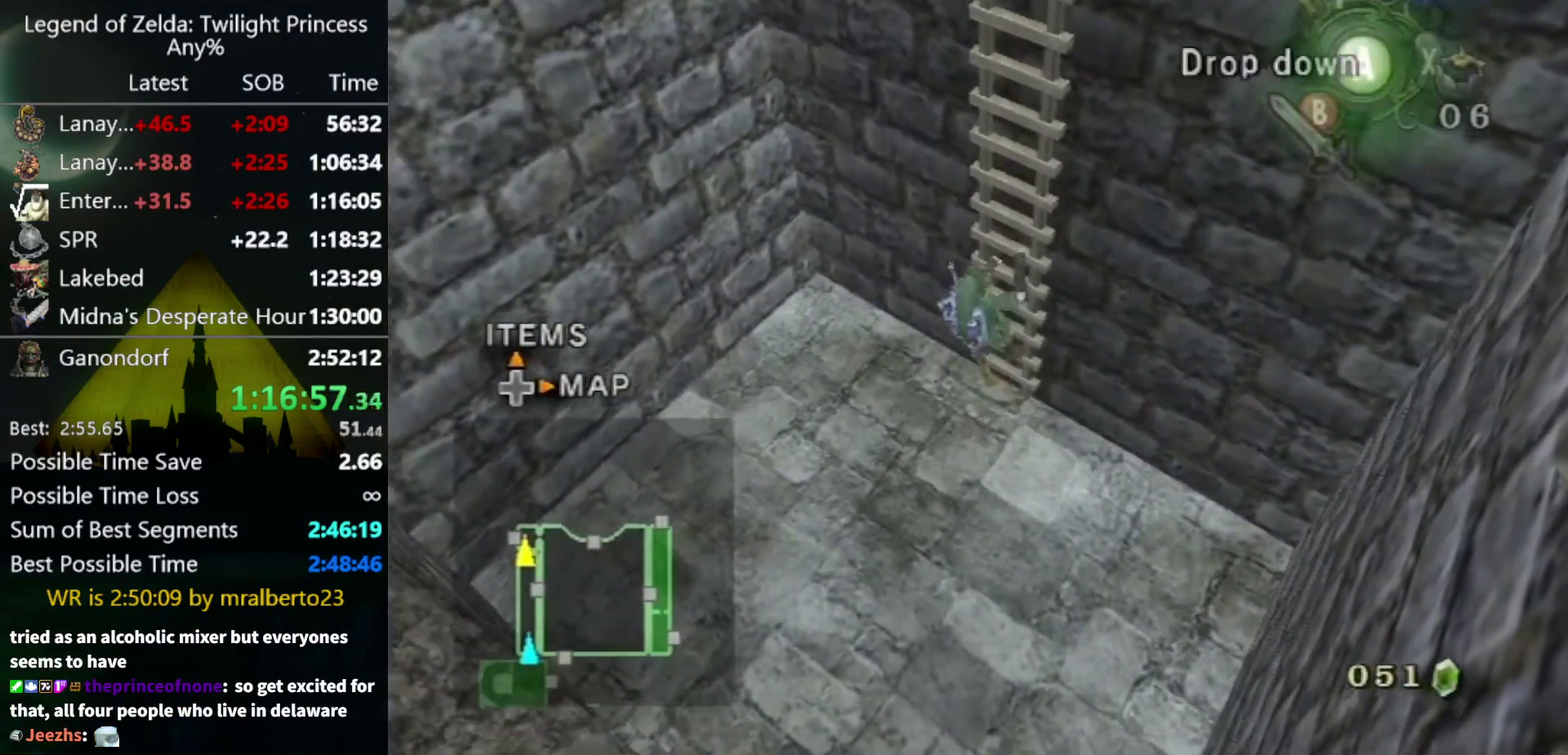
Gameplay with a controller (Nintendo layout); each line is a JSON object with the inputs held at the frame after it. "events" lists button and stick changes between this image and that frame as [ms after this image, input, new state], when the widget could be followed in between. Not read: L3 R3.
{"buttons": [], "left_stick": "up", "right_stick": "center", "events": []}
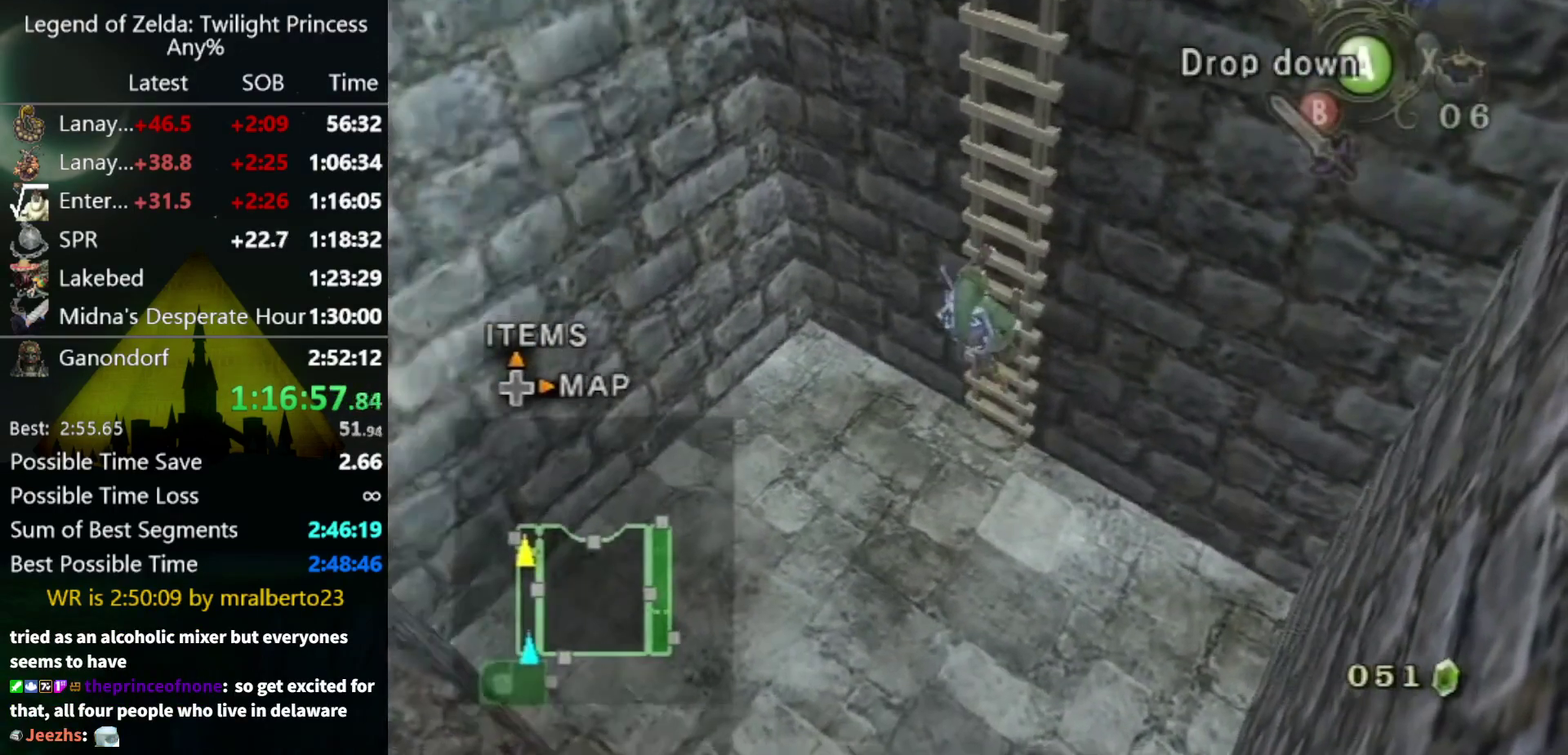
{"buttons": [], "left_stick": "up", "right_stick": "center", "events": []}
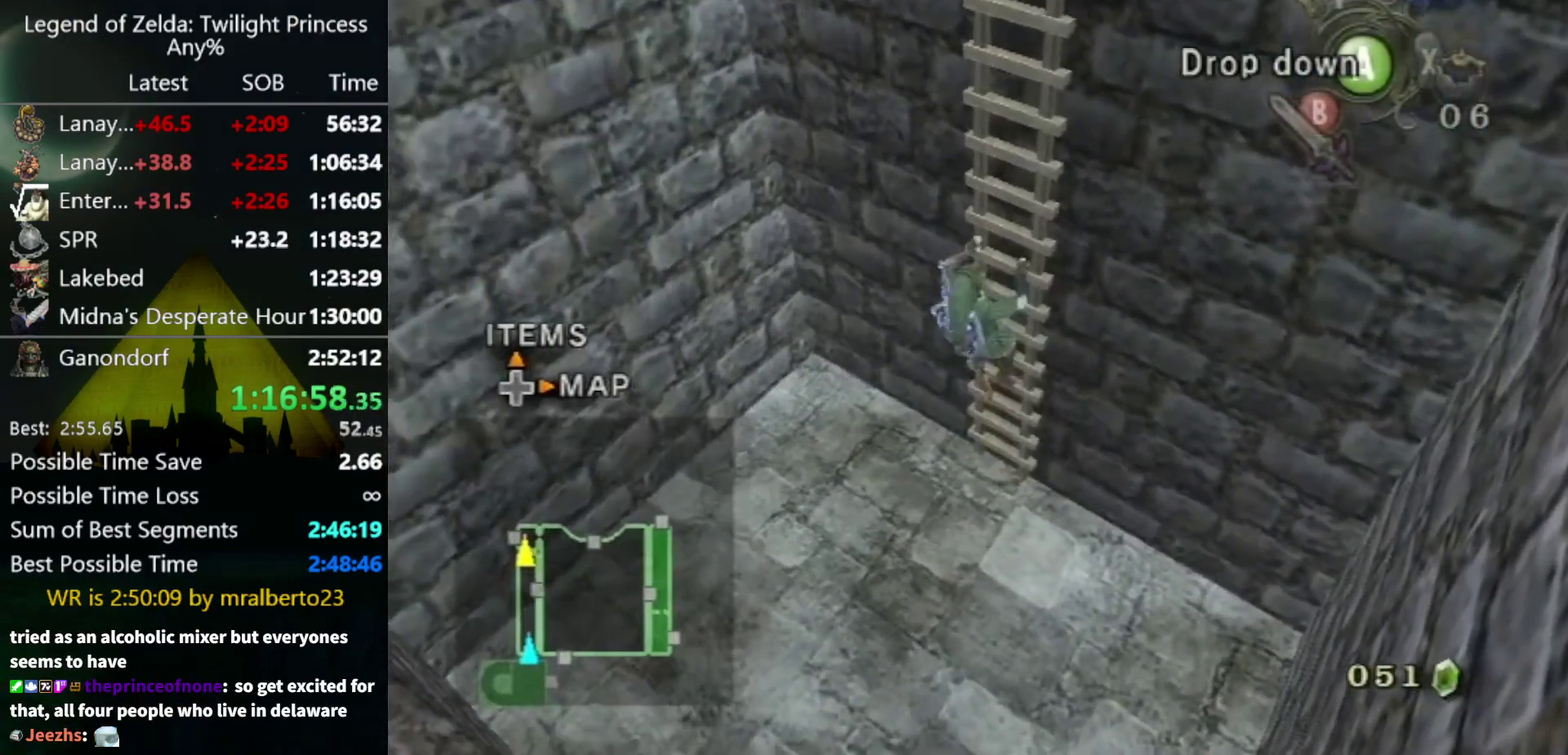
{"buttons": [], "left_stick": "up", "right_stick": "center", "events": []}
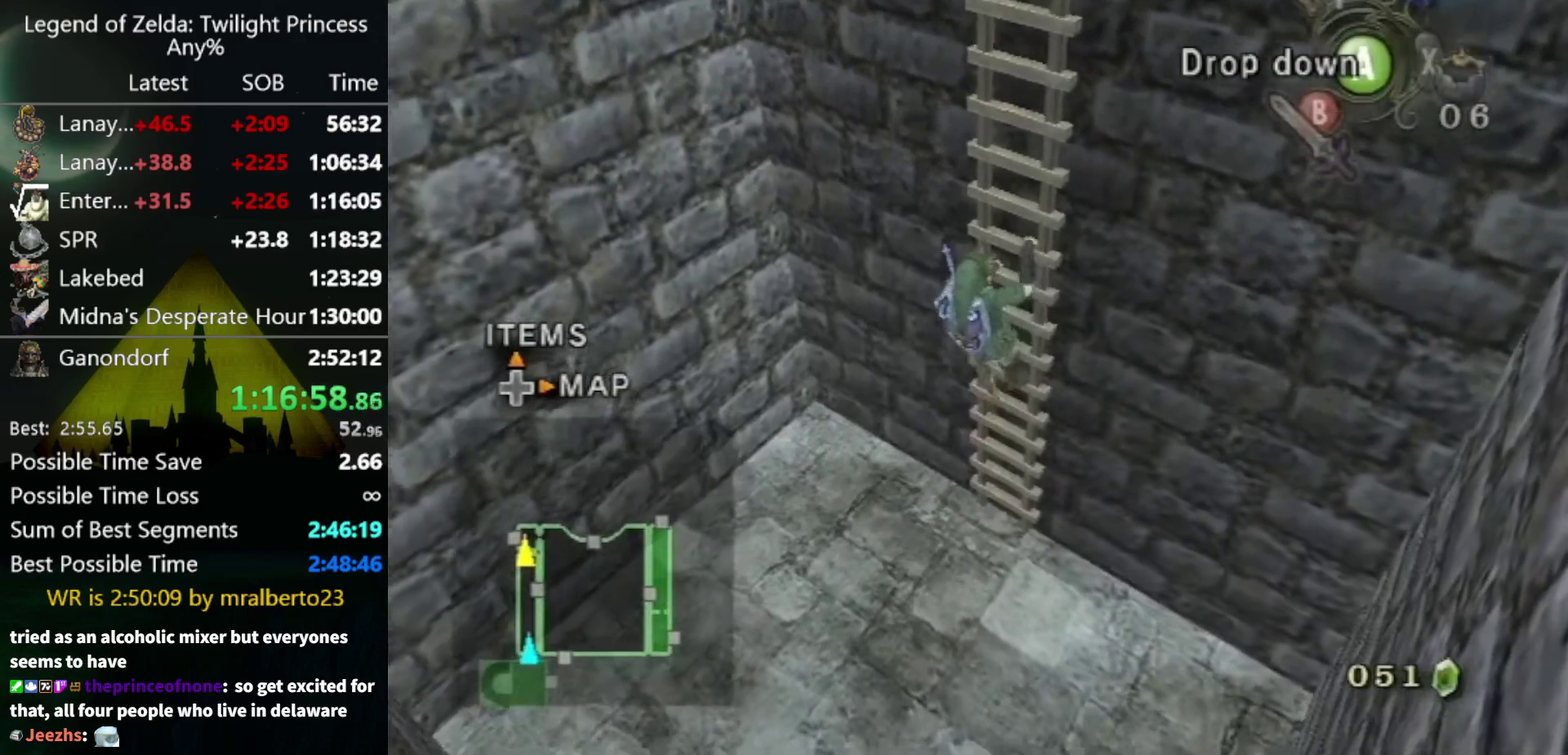
{"buttons": [], "left_stick": "up", "right_stick": "center", "events": []}
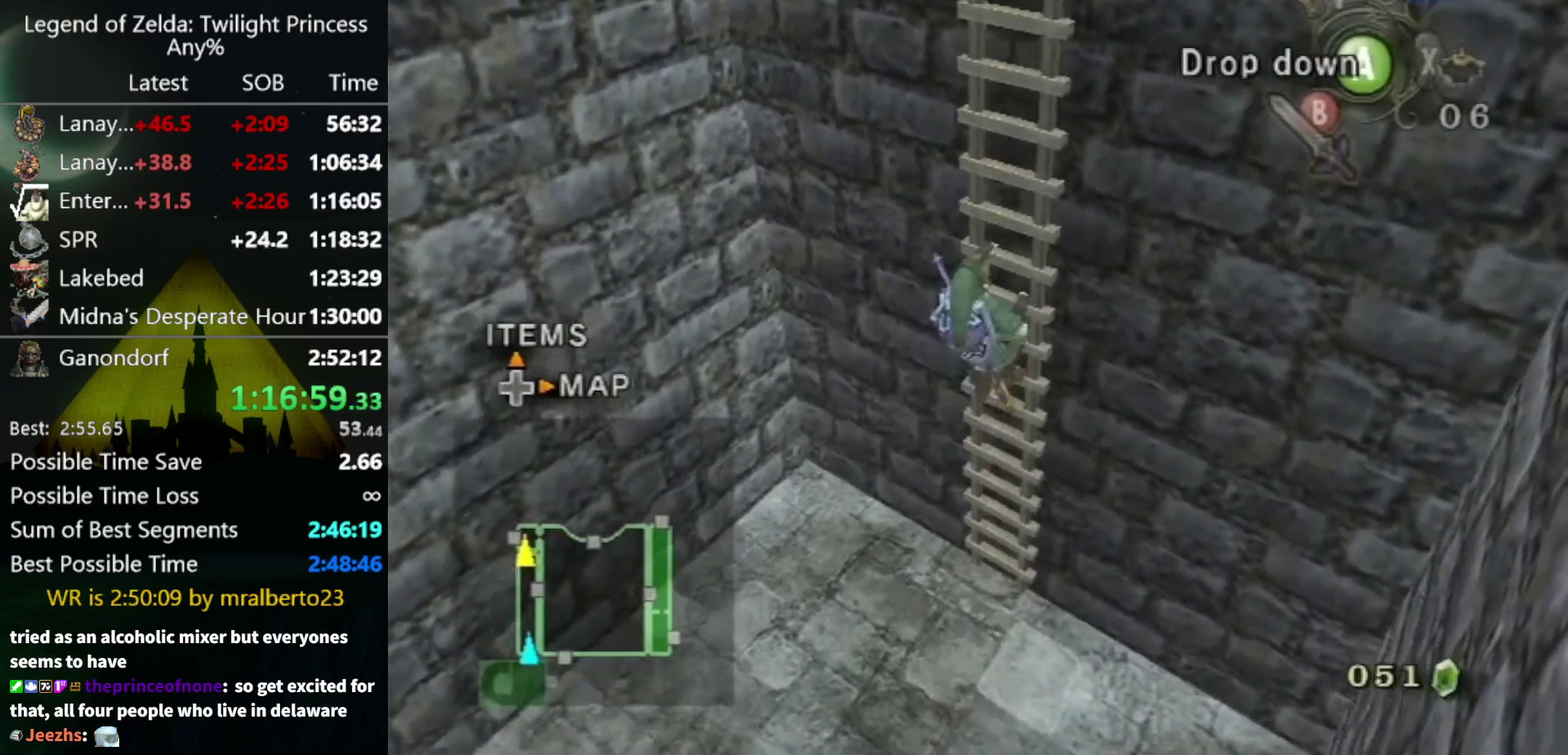
{"buttons": [], "left_stick": "up", "right_stick": "center", "events": []}
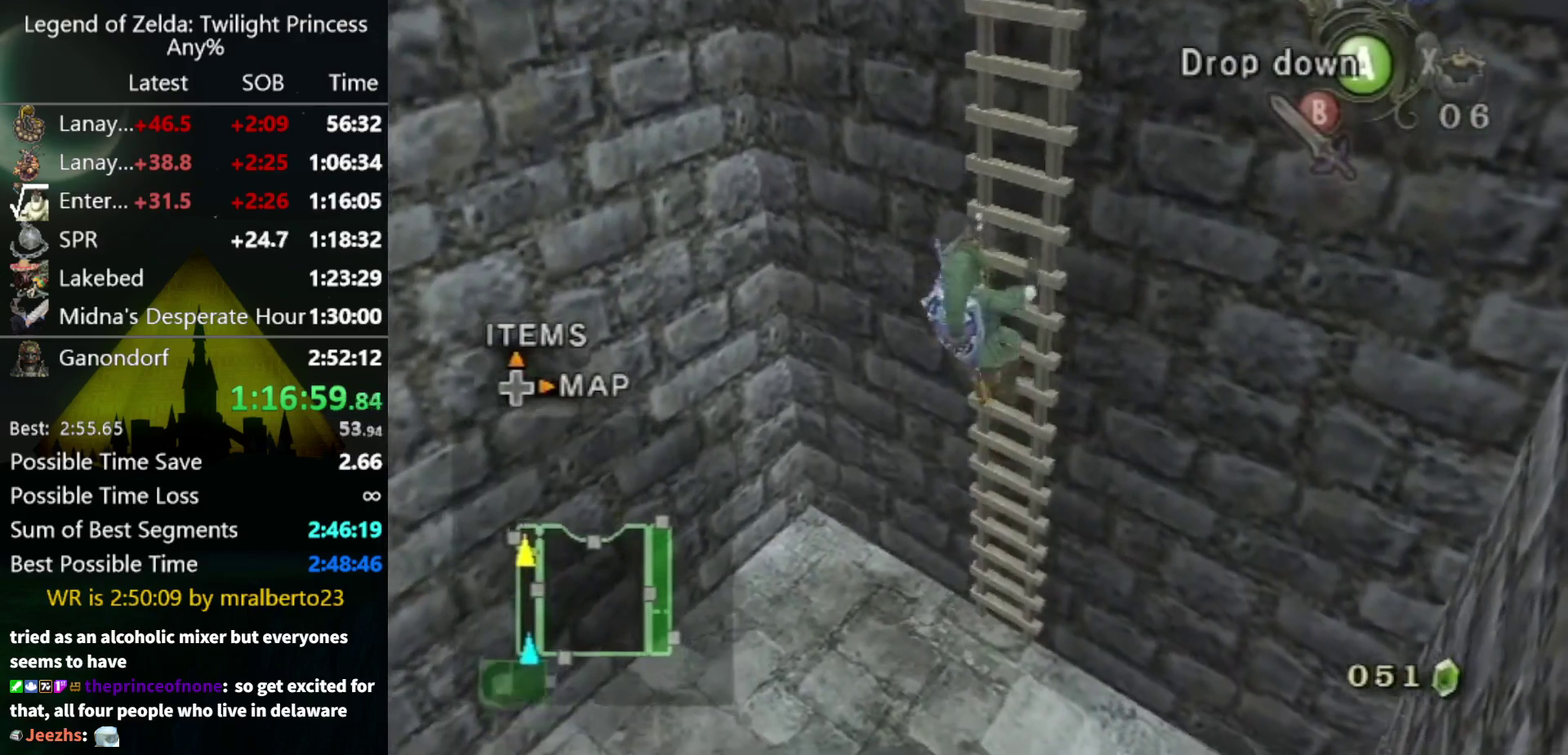
{"buttons": [], "left_stick": "up", "right_stick": "center", "events": []}
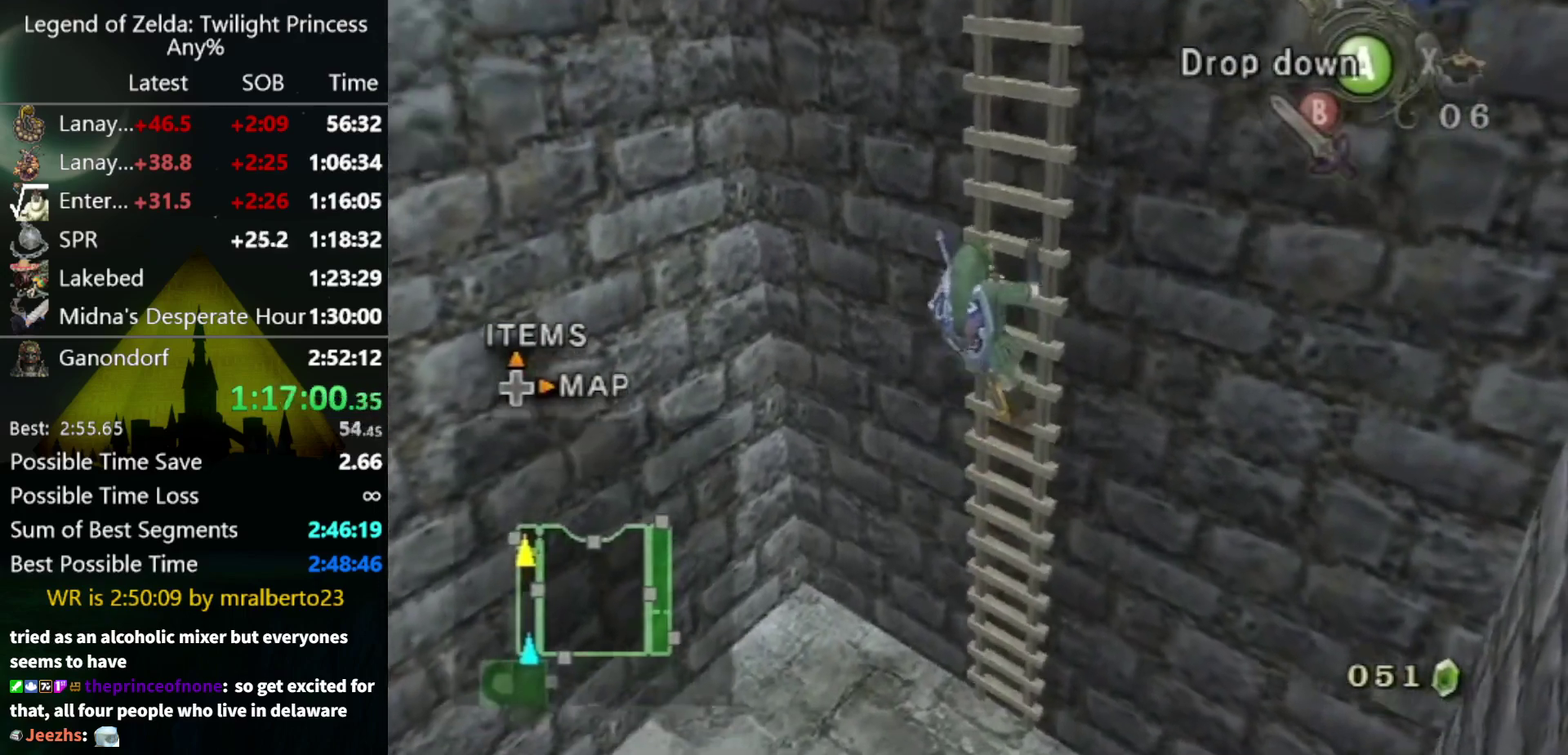
{"buttons": [], "left_stick": "up", "right_stick": "center", "events": []}
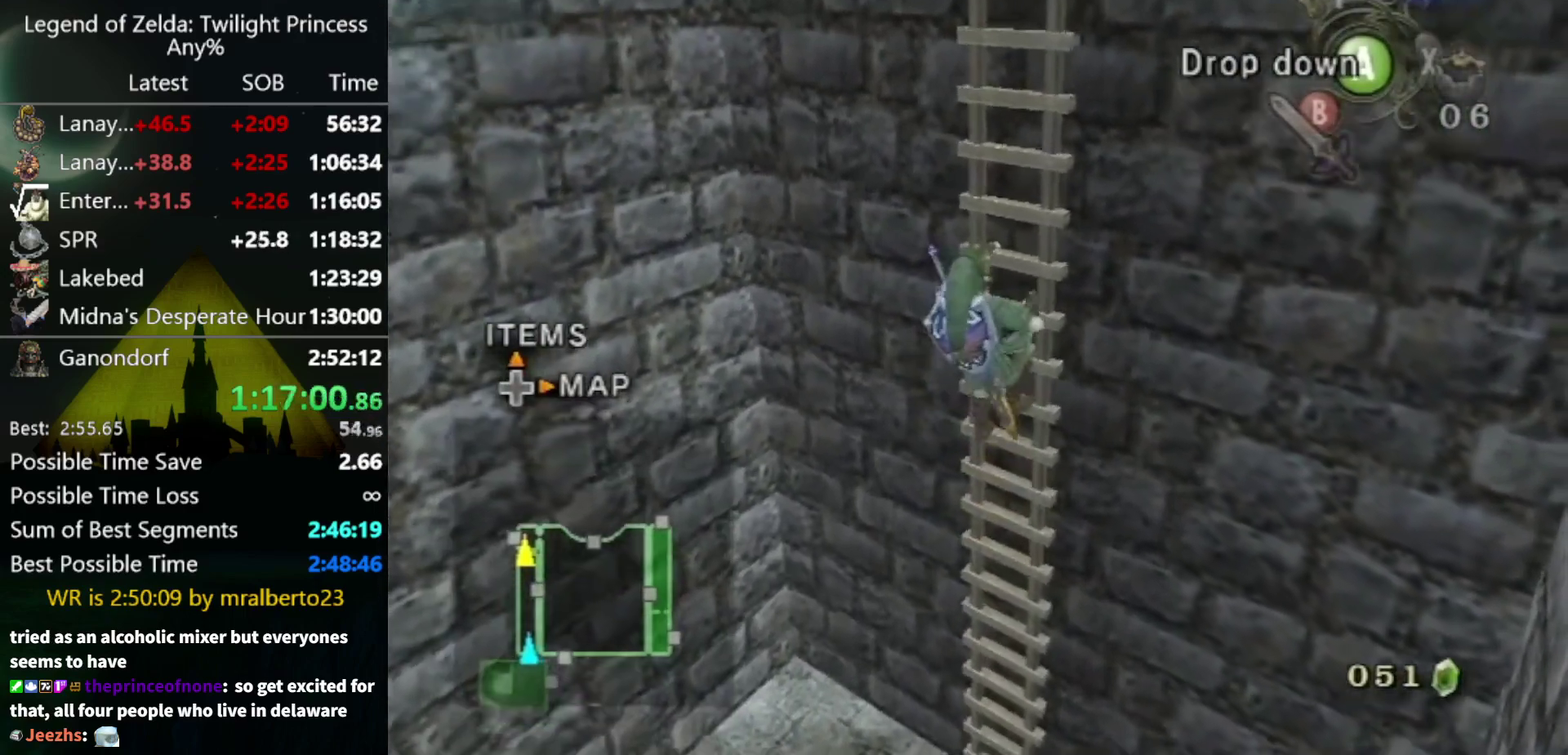
{"buttons": [], "left_stick": "up", "right_stick": "center", "events": []}
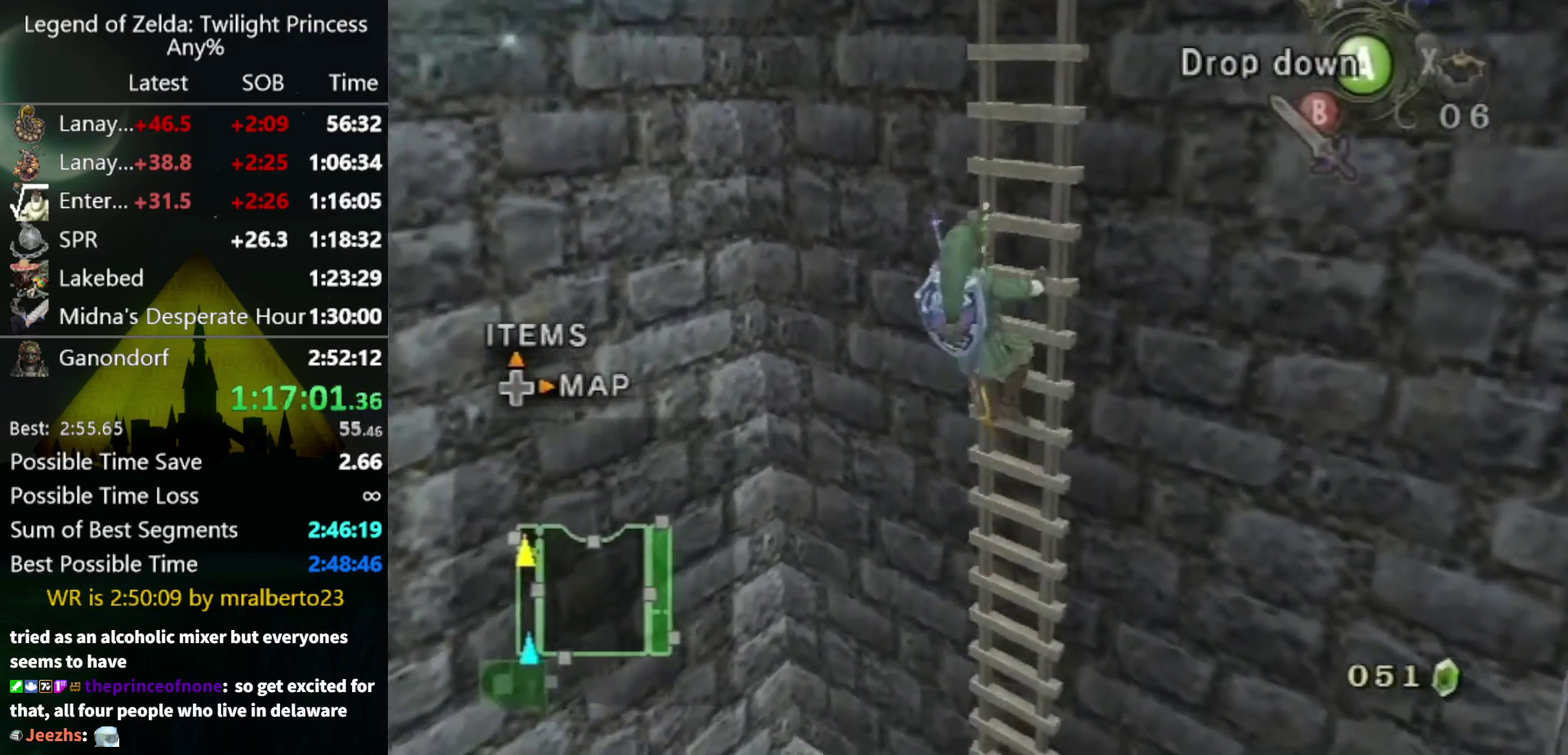
{"buttons": [], "left_stick": "up", "right_stick": "center", "events": []}
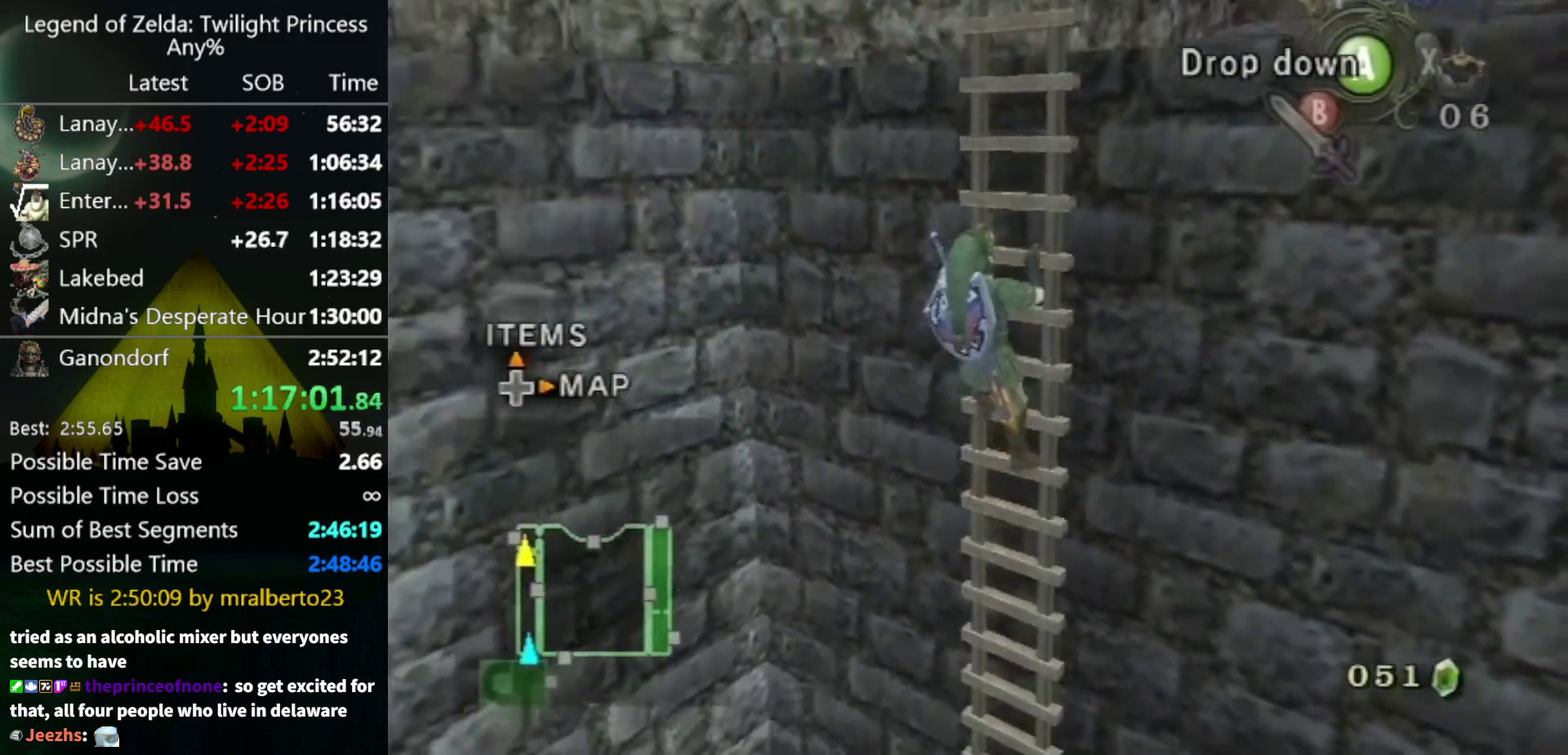
{"buttons": [], "left_stick": "up", "right_stick": "center", "events": []}
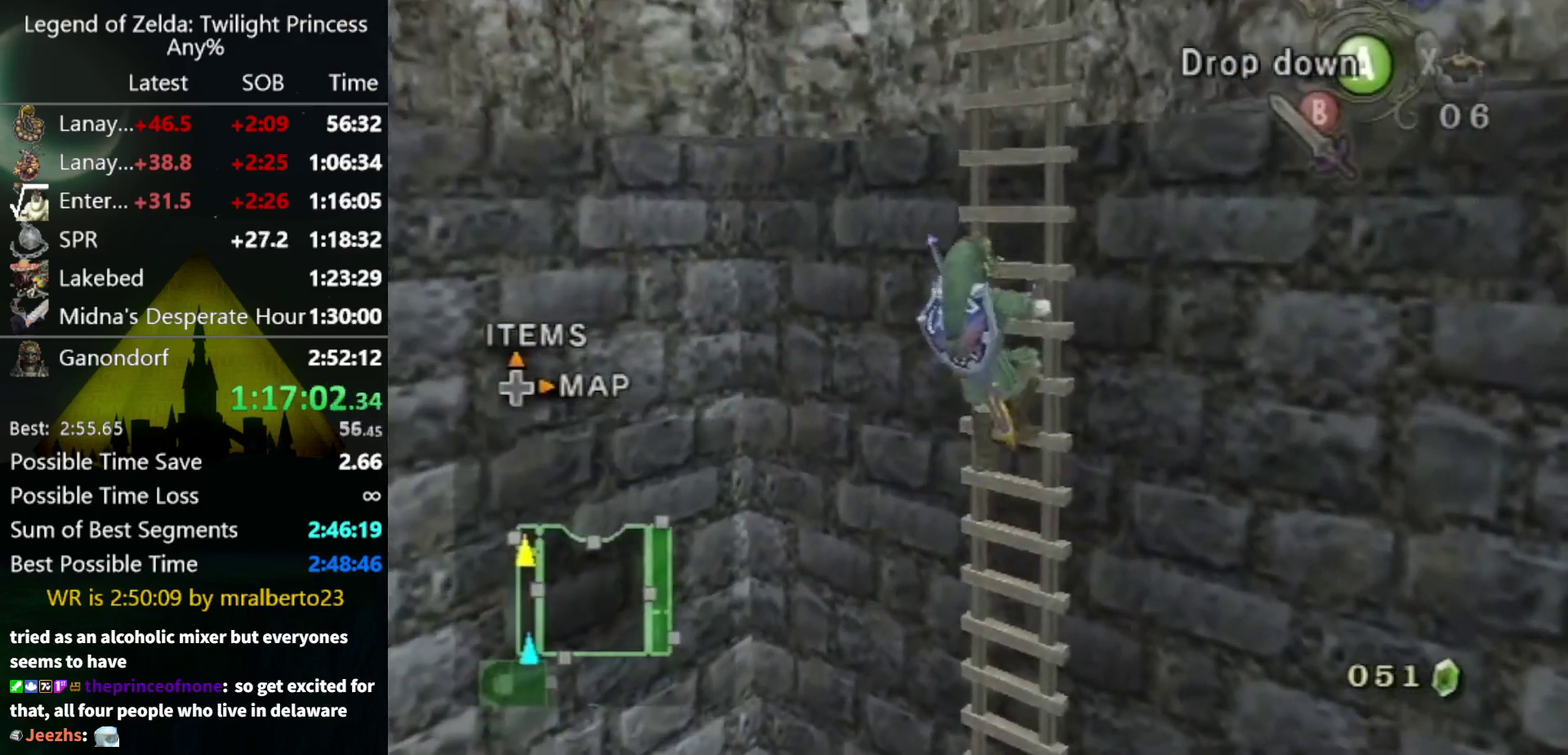
{"buttons": [], "left_stick": "up", "right_stick": "center", "events": []}
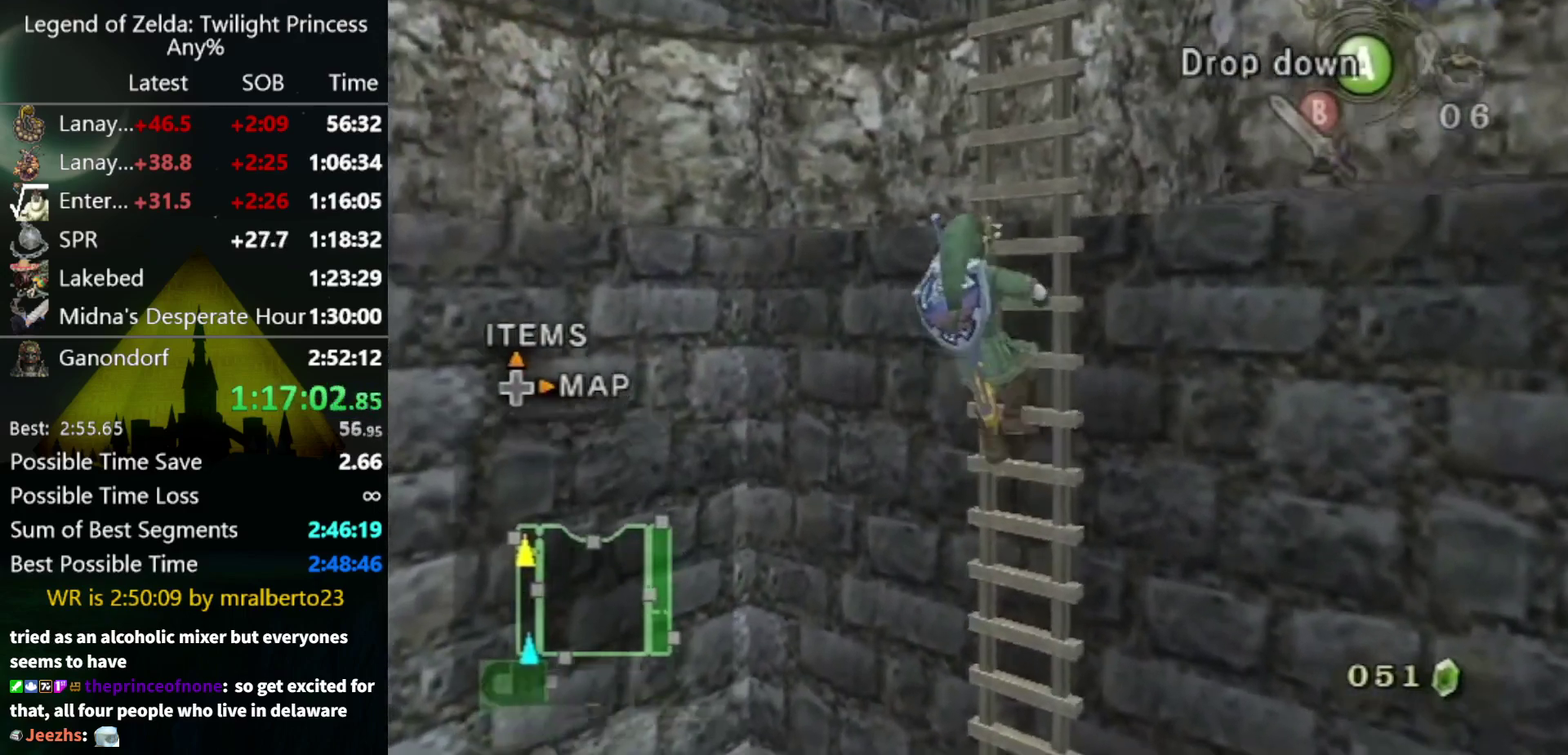
{"buttons": [], "left_stick": "center", "right_stick": "center", "events": [[100, "left_stick", "center"]]}
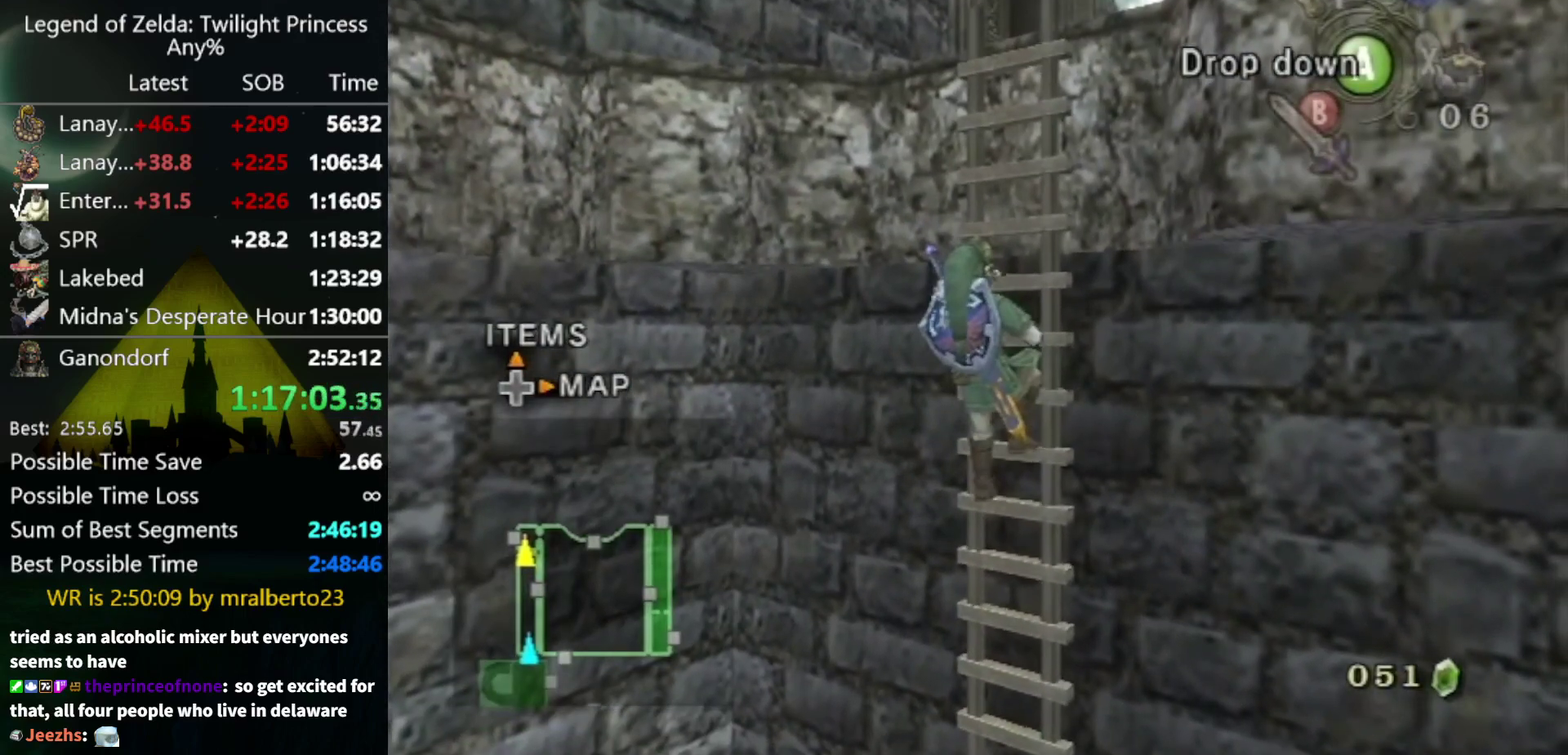
{"buttons": [], "left_stick": "center", "right_stick": "center", "events": []}
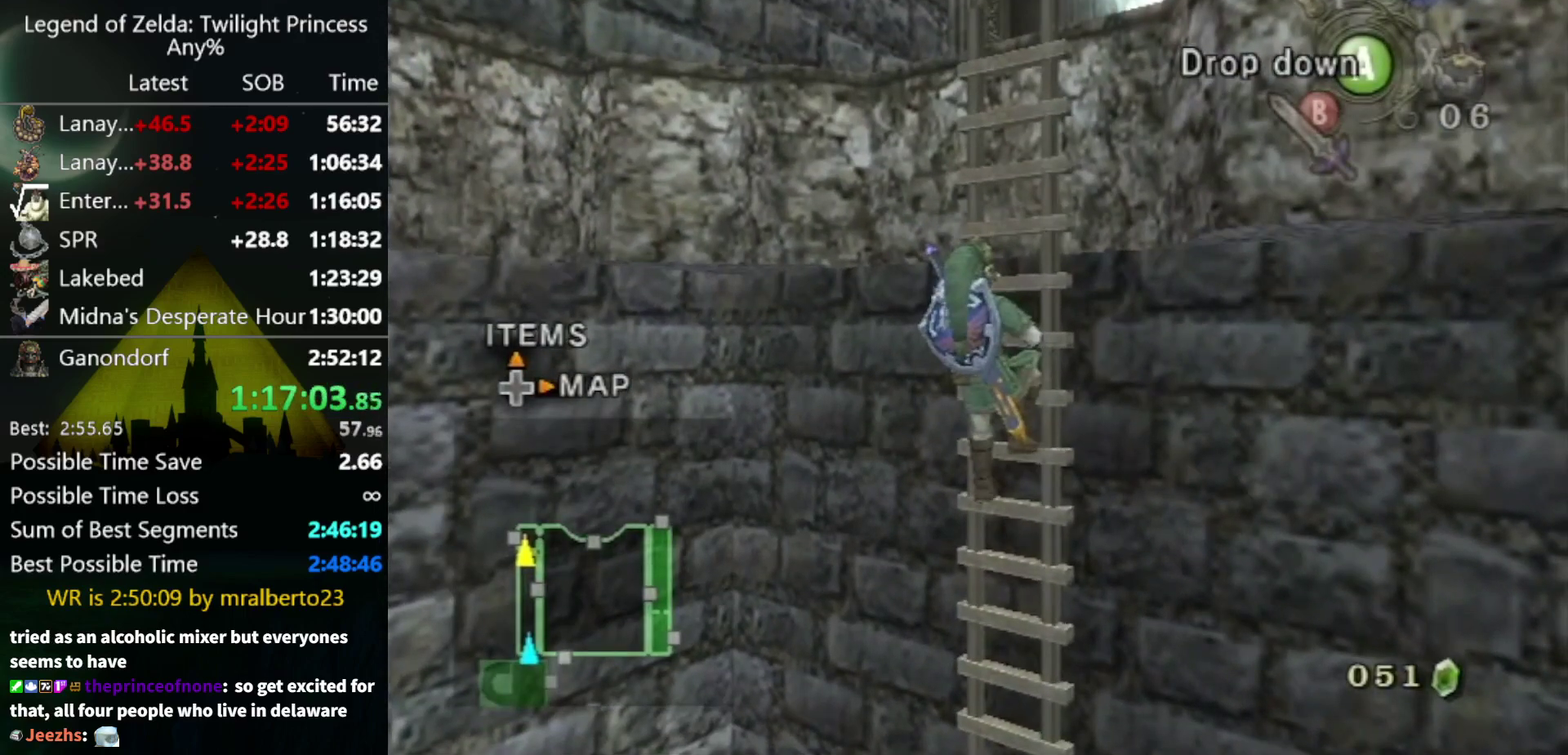
{"buttons": [], "left_stick": "center", "right_stick": "center", "events": []}
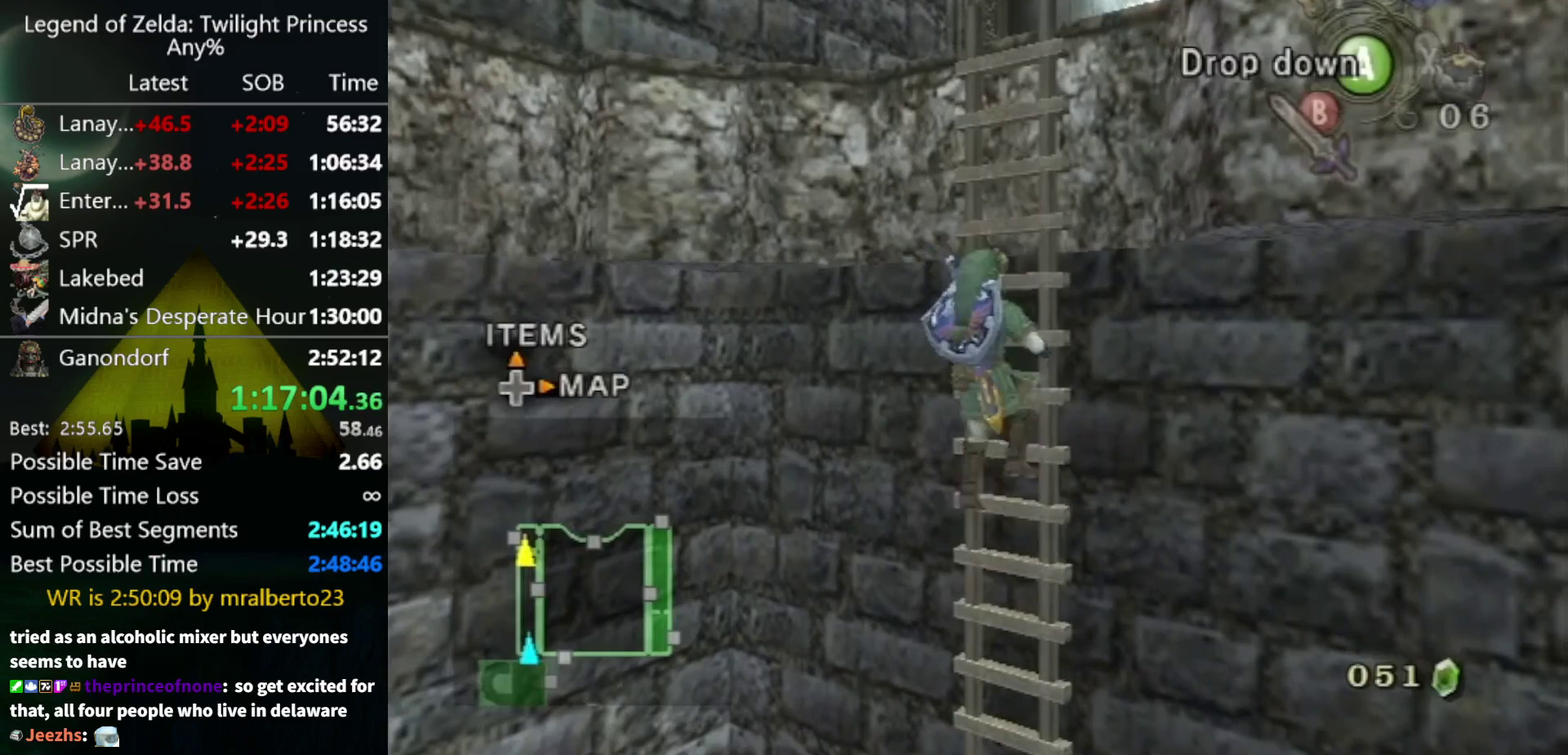
{"buttons": [], "left_stick": "up-right", "right_stick": "center", "events": [[300, "left_stick", "up-right"]]}
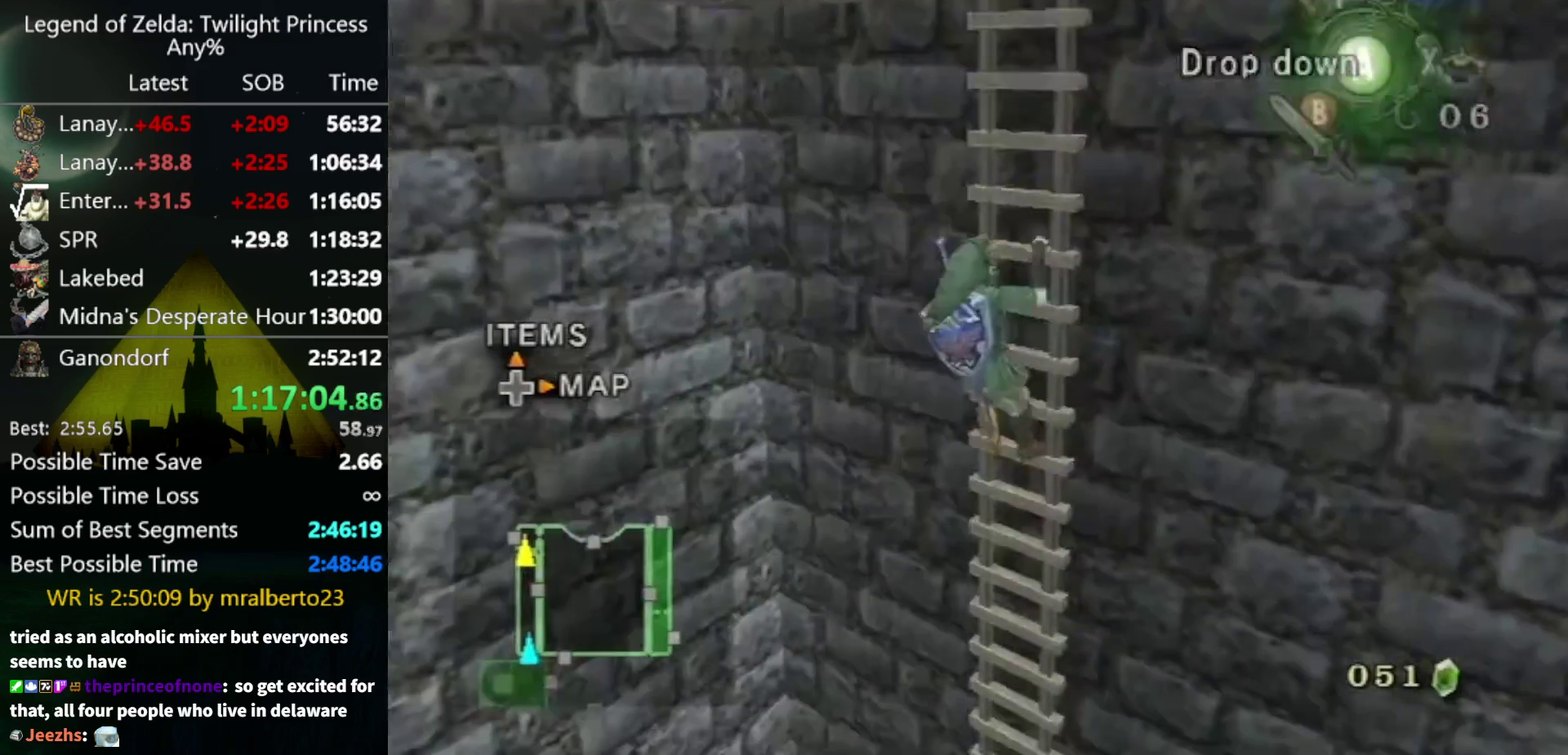
{"buttons": [], "left_stick": "up-right", "right_stick": "center", "events": []}
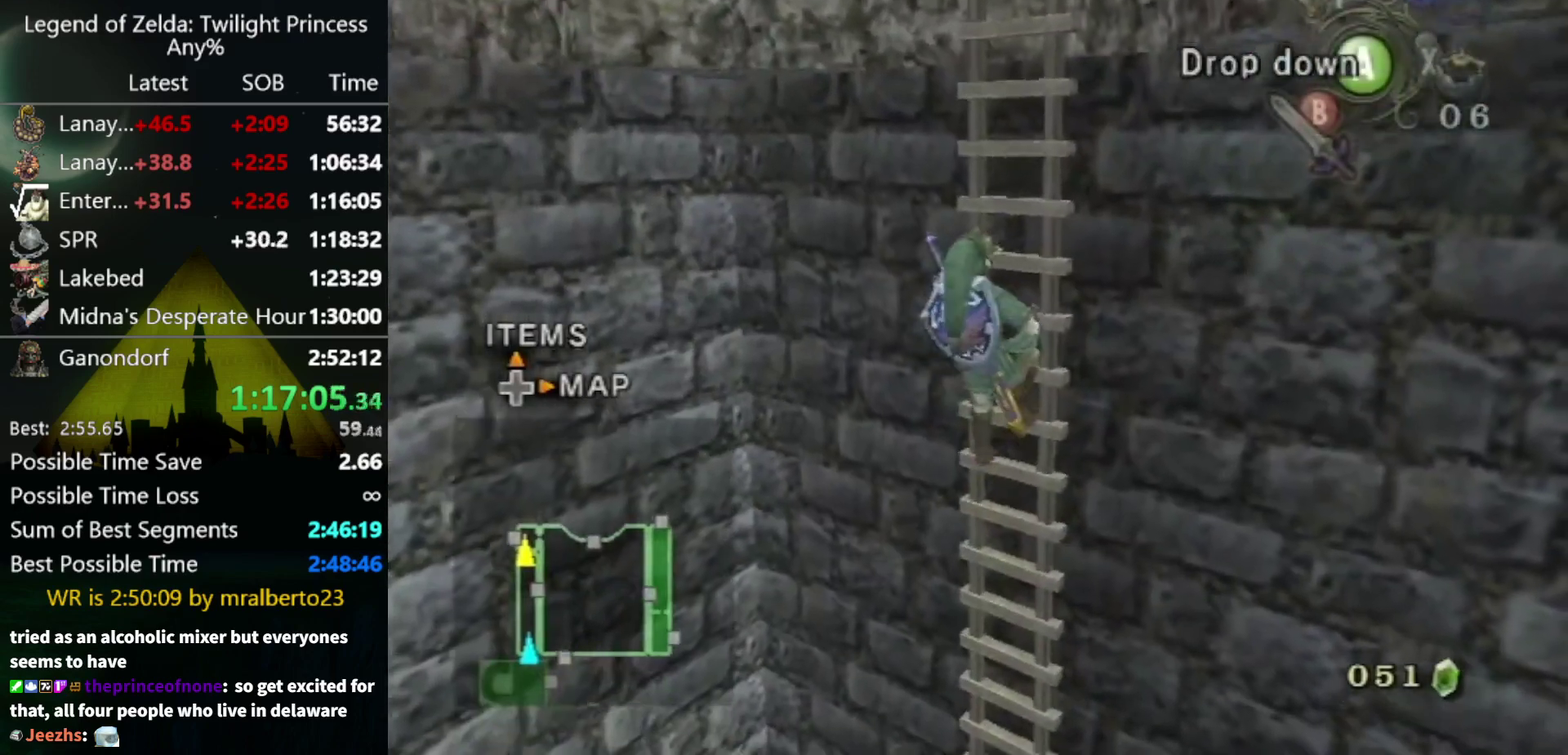
{"buttons": [], "left_stick": "up-right", "right_stick": "center", "events": []}
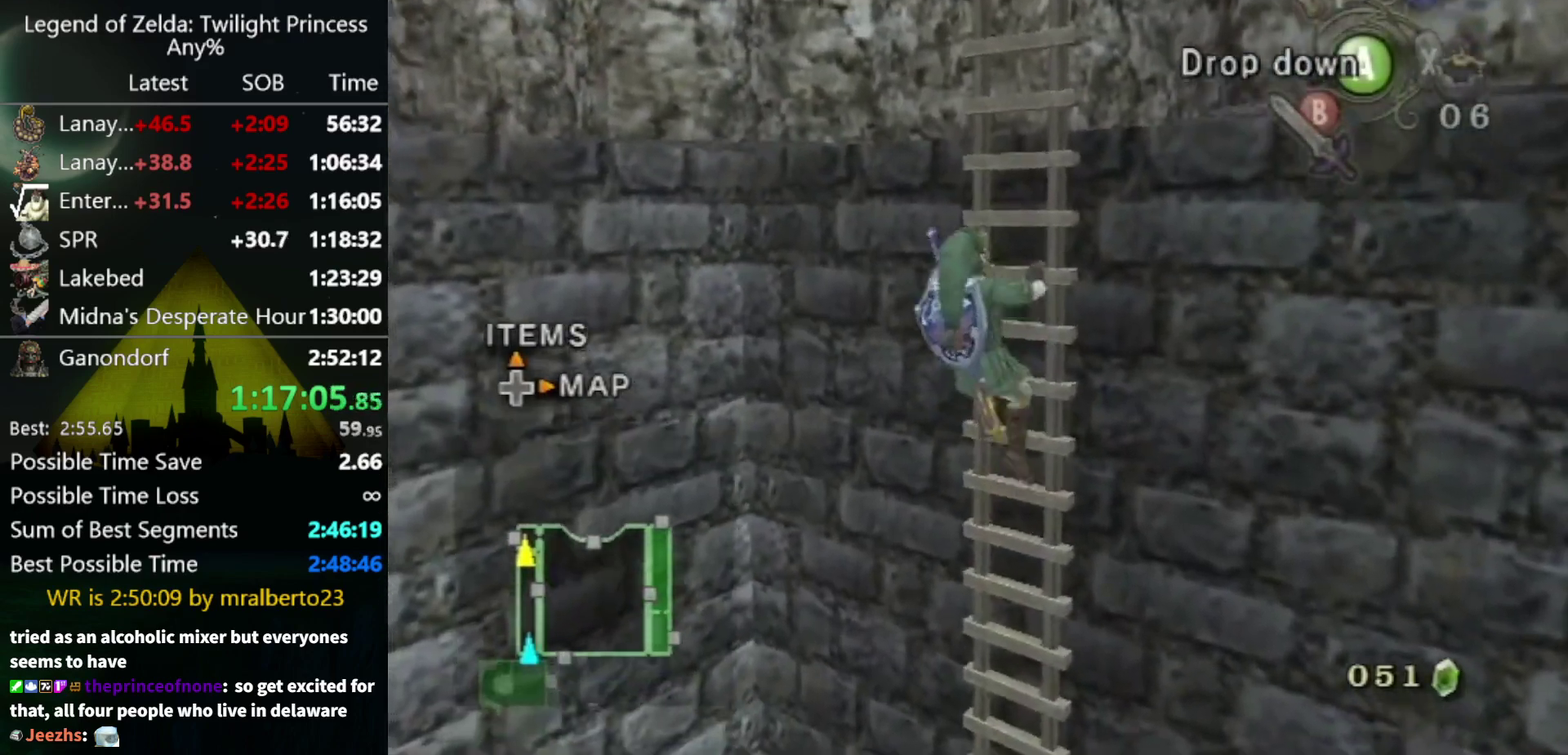
{"buttons": [], "left_stick": "up-right", "right_stick": "center", "events": []}
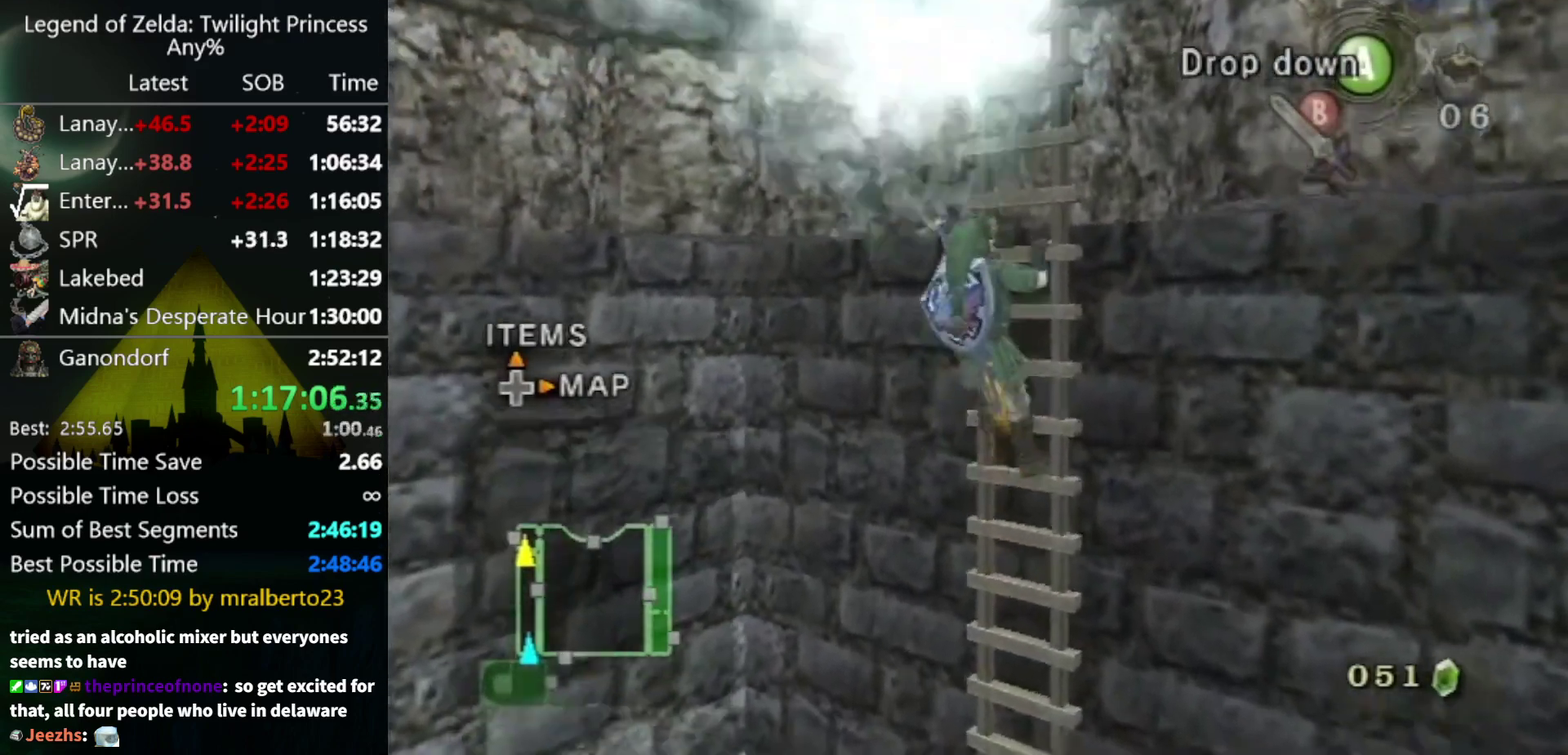
{"buttons": [], "left_stick": "up-right", "right_stick": "center", "events": []}
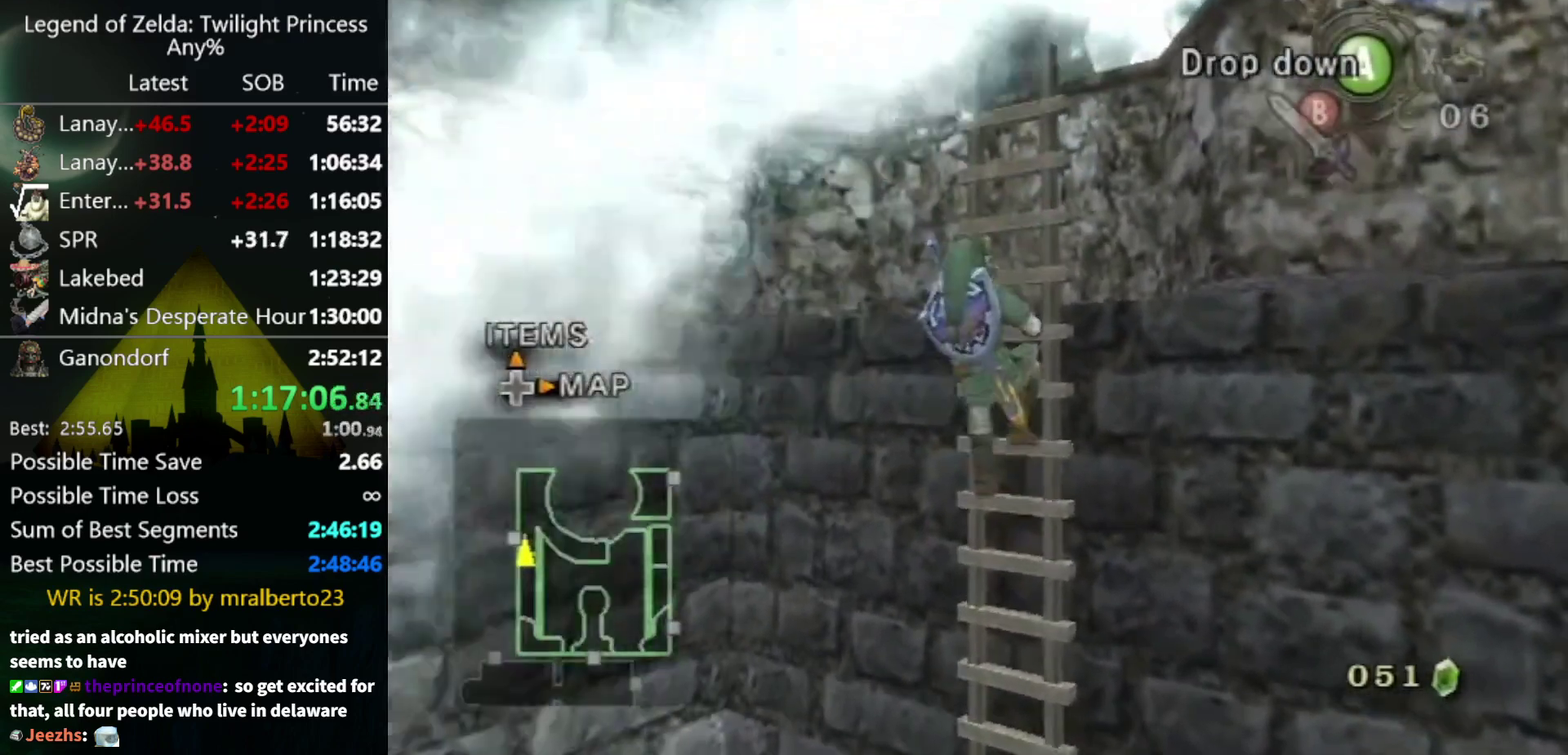
{"buttons": [], "left_stick": "up-right", "right_stick": "center", "events": []}
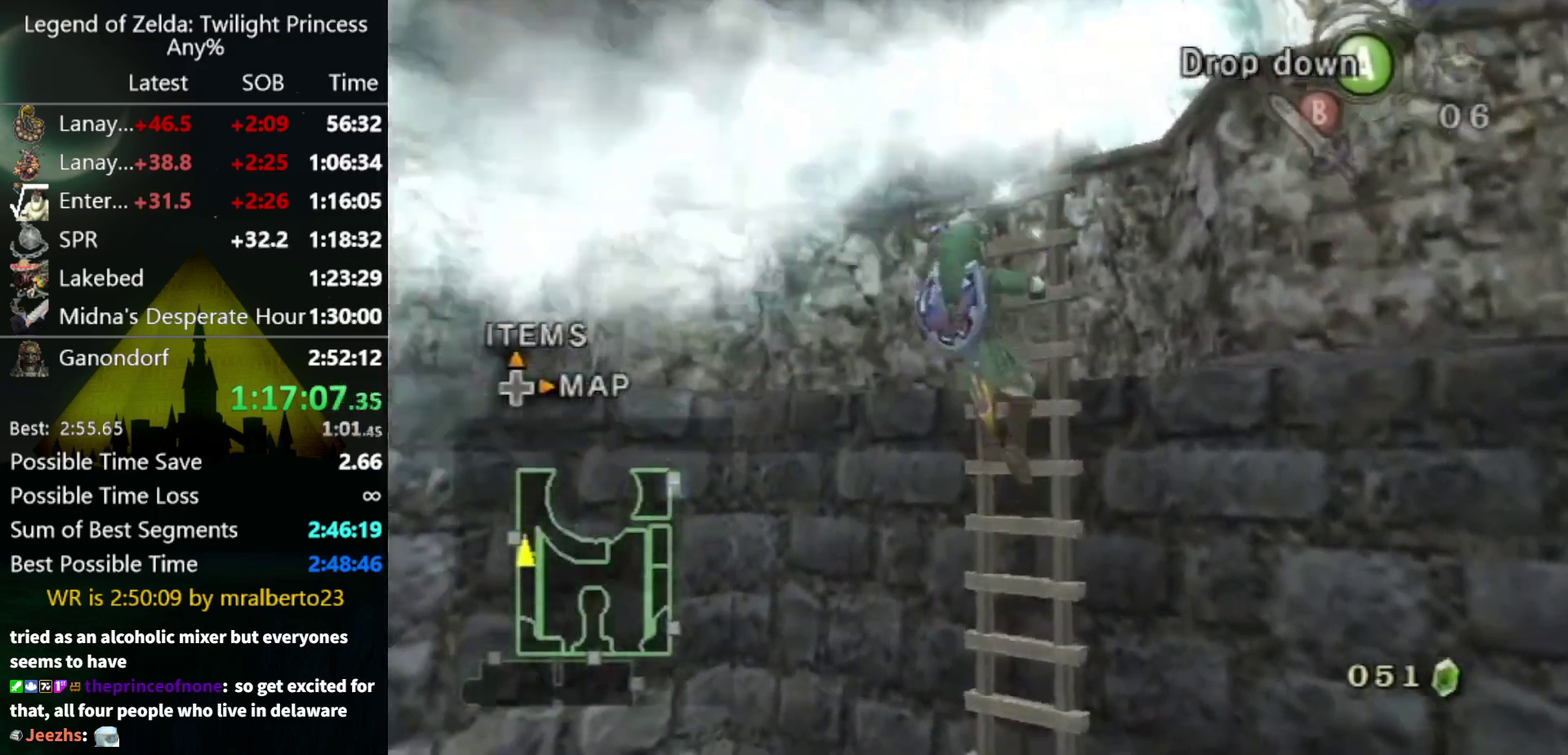
{"buttons": [], "left_stick": "center", "right_stick": "center", "events": [[67, "left_stick", "center"]]}